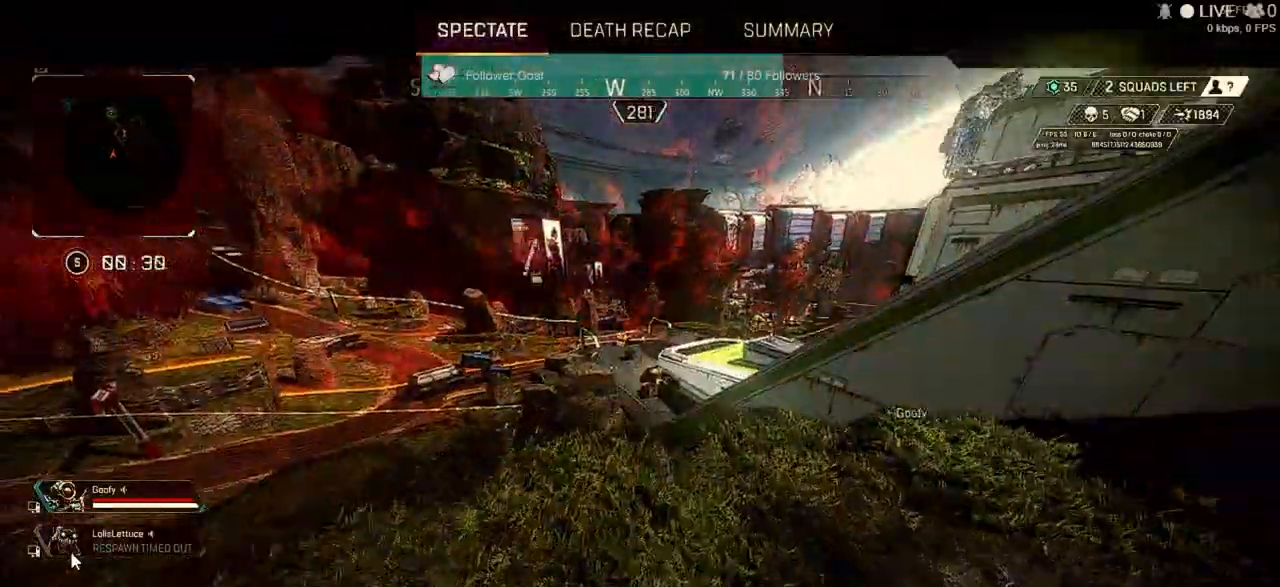
Gameplay with keyboard and mouse; each line is a JSON object with the keys and mouse buttons held at the frame after it. "events" lists presses ("down") and releases ("up") of "1", "2", "3", "4", "5", "a", "alt", "b", "c", "ctrl", "d", "e", "f", "q", "r", "s", "shift", "space", "t", "tab", "tilde", "v", "w", "x", "z", "mouse_left", "mouse_wheel" and "mouse_right" between this image and that frame as [ms after this image, input, new state], when the widget could be followed in between. "mouse_left", "mouse_wheel", "mouse_right" = the "left", "wheel", "right" buttons of the "mouse" list. No other keys are recorded. "wheel" means that the mouse wheel is clicked or scrolled. Not read: mouse_move.
{"keys": ["alt"], "mouse": [], "events": [[200, "alt", "down"]]}
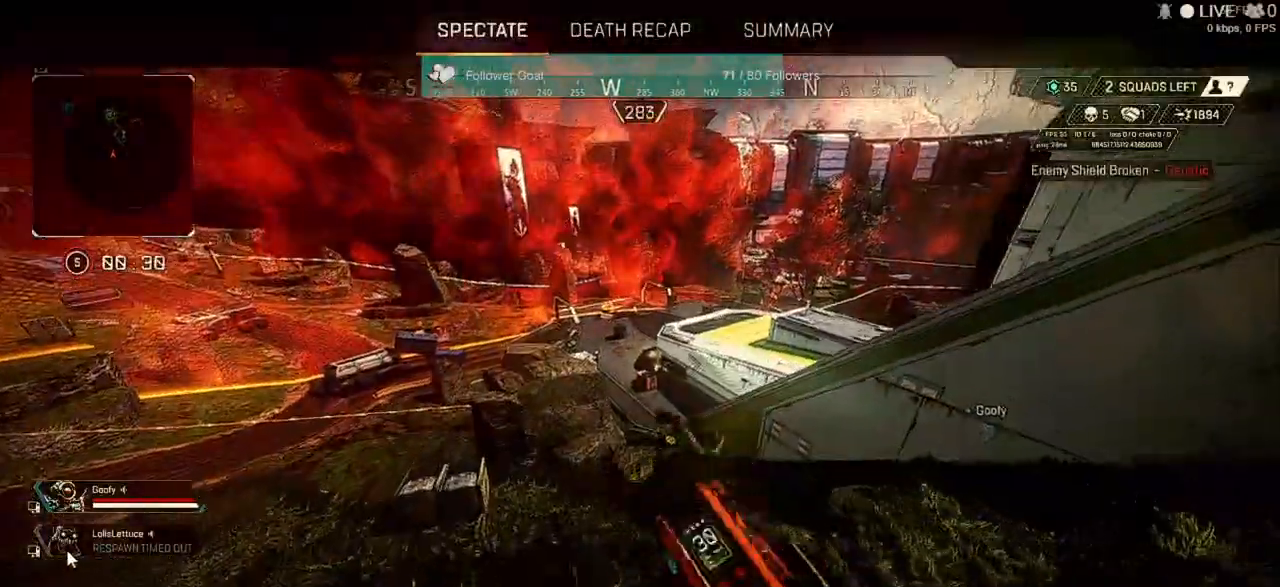
{"keys": ["alt"], "mouse": [], "events": []}
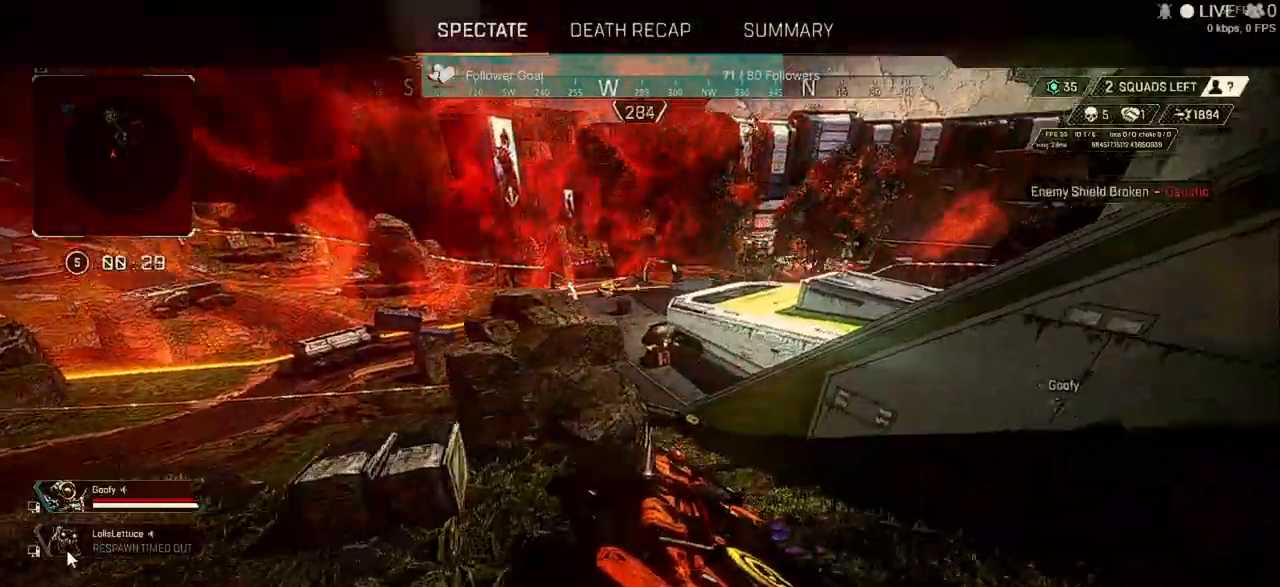
{"keys": ["alt"], "mouse": [], "events": []}
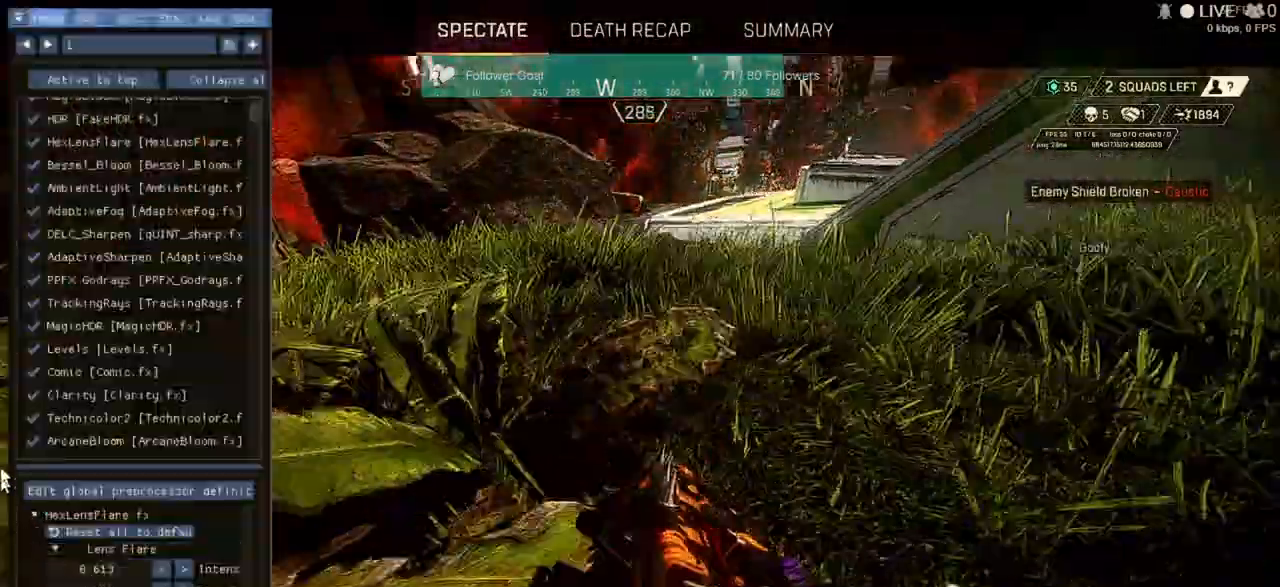
{"keys": [], "mouse": [], "events": [[33, "alt", "up"]]}
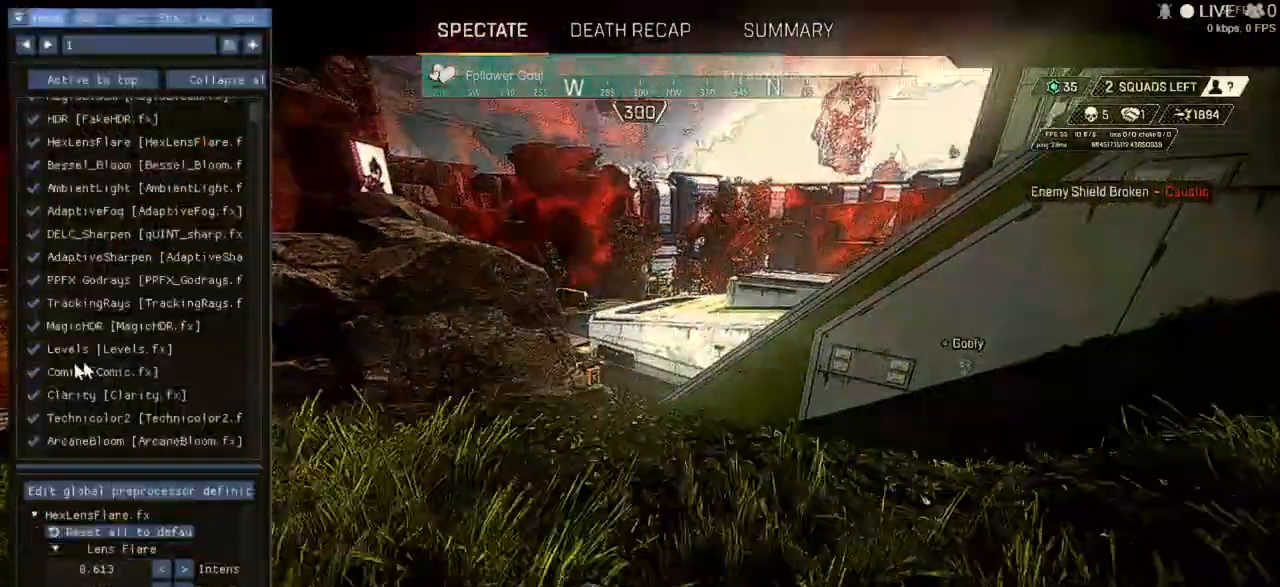
{"keys": [], "mouse": ["left"], "events": [[233, "mouse_left", "down"], [300, "mouse_left", "up"], [500, "mouse_left", "down"]]}
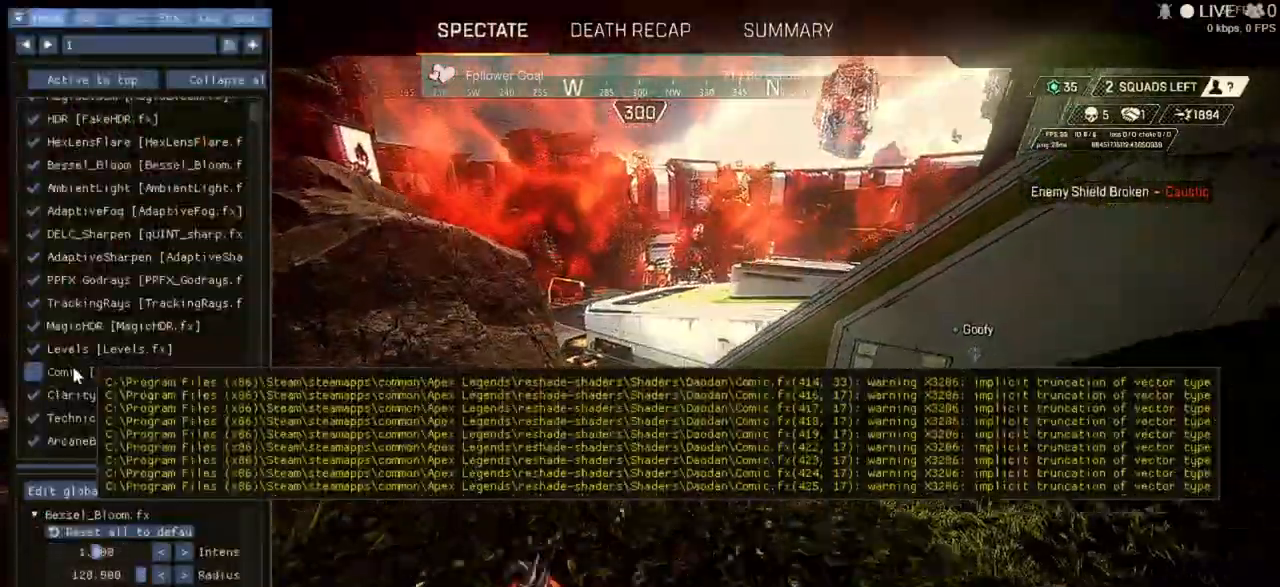
{"keys": [], "mouse": [], "events": [[167, "mouse_left", "up"]]}
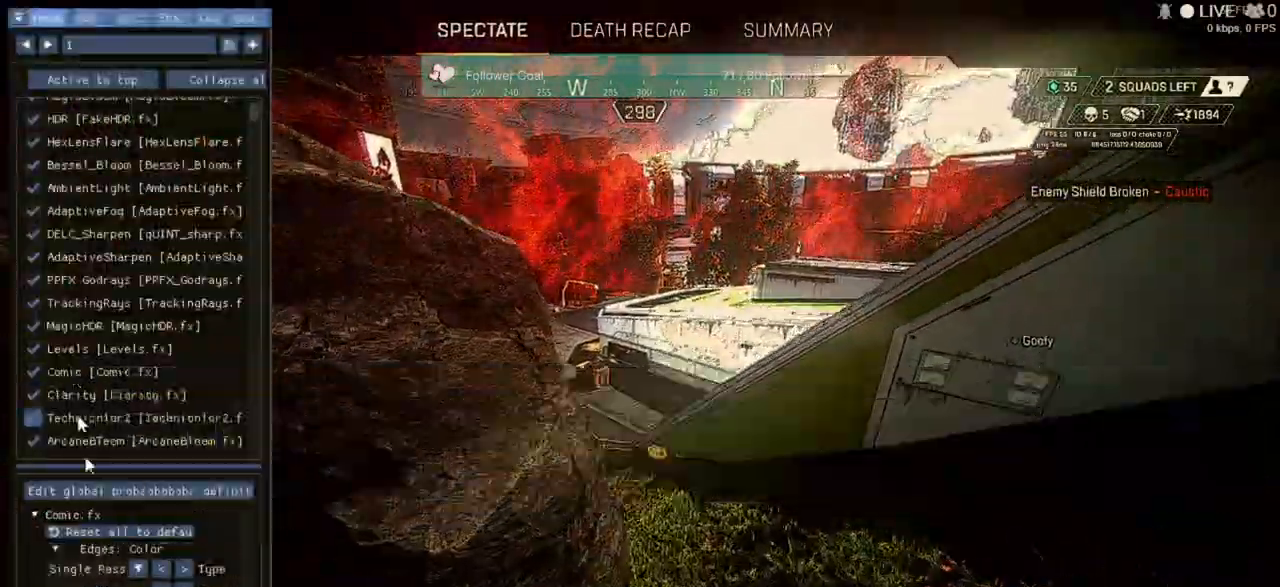
{"keys": [], "mouse": [], "events": []}
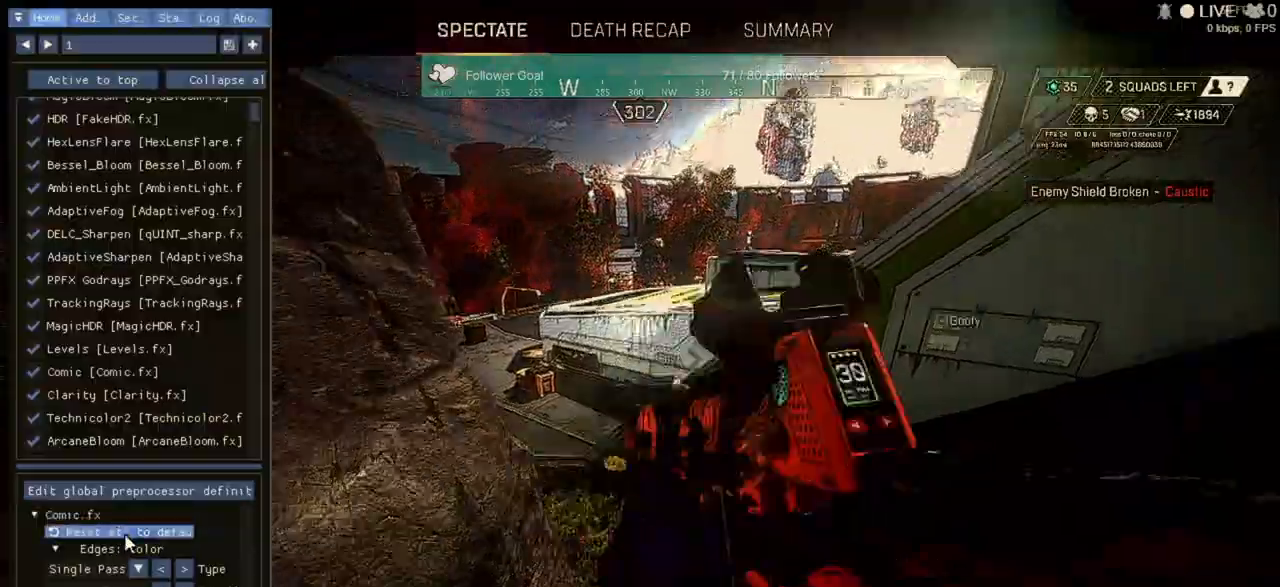
{"keys": [], "mouse": [], "events": []}
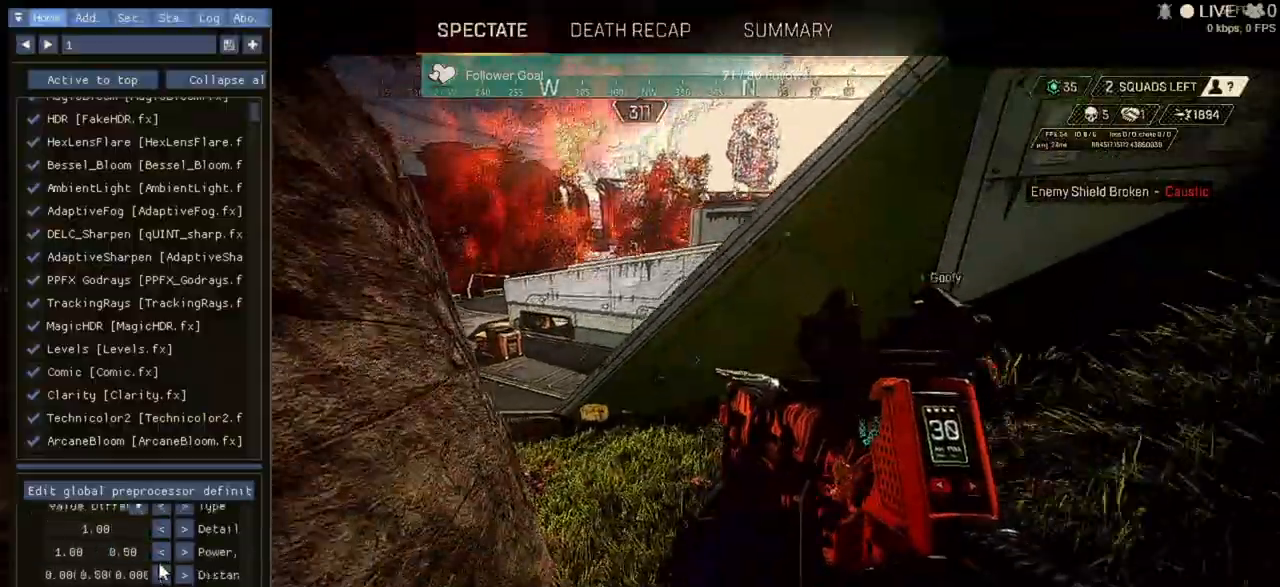
{"keys": [], "mouse": [], "events": []}
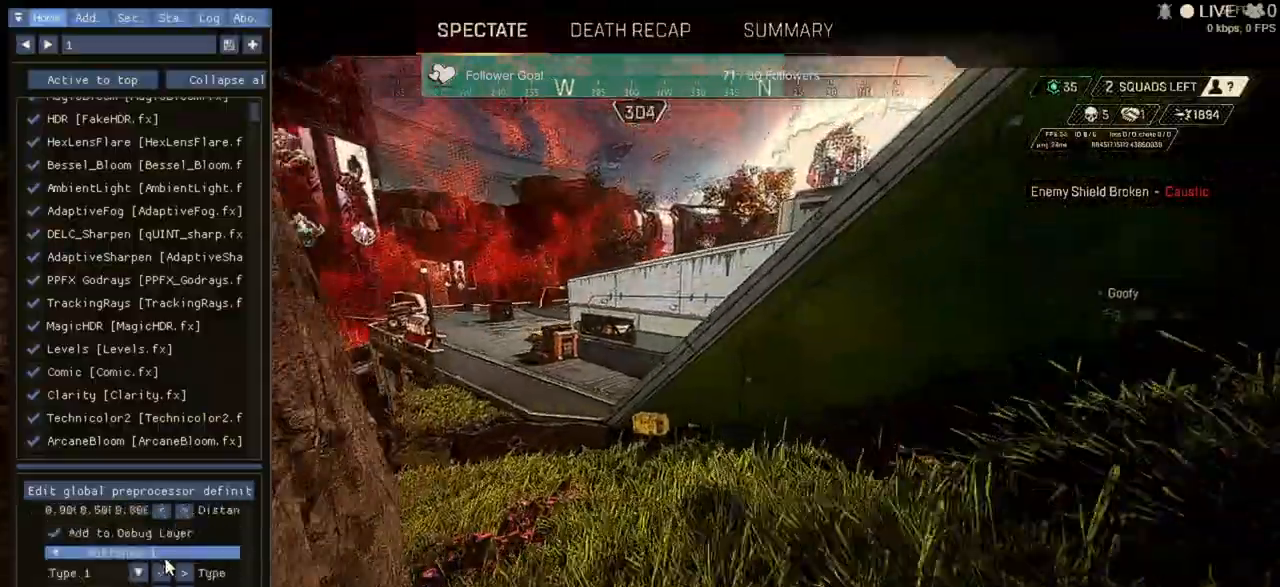
{"keys": [], "mouse": [], "events": []}
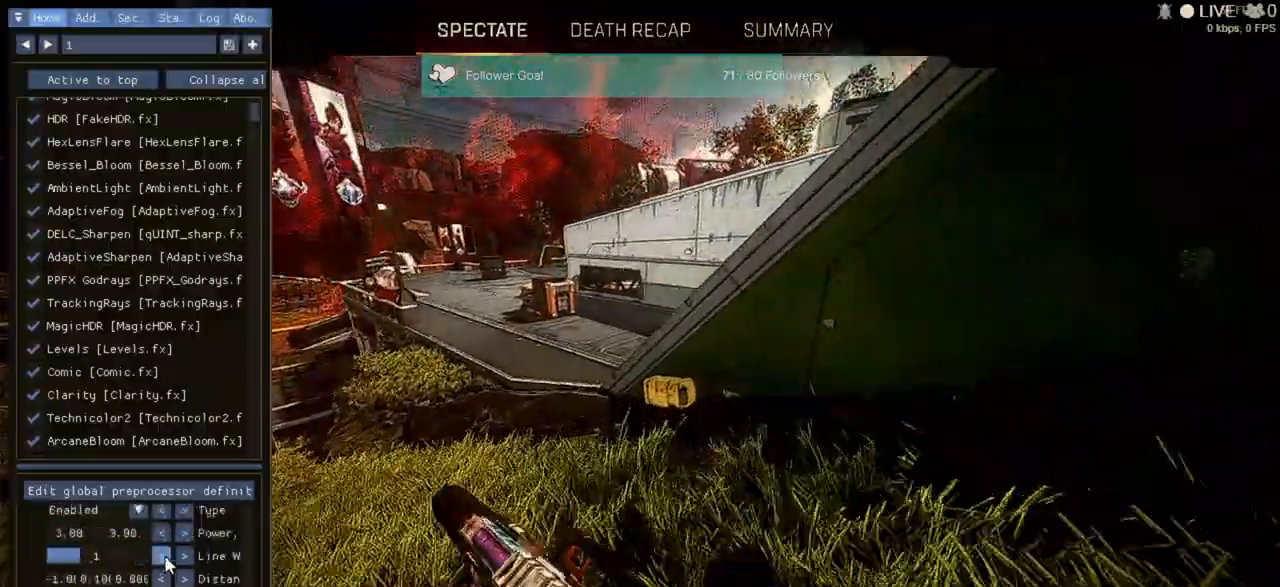
{"keys": [], "mouse": [], "events": []}
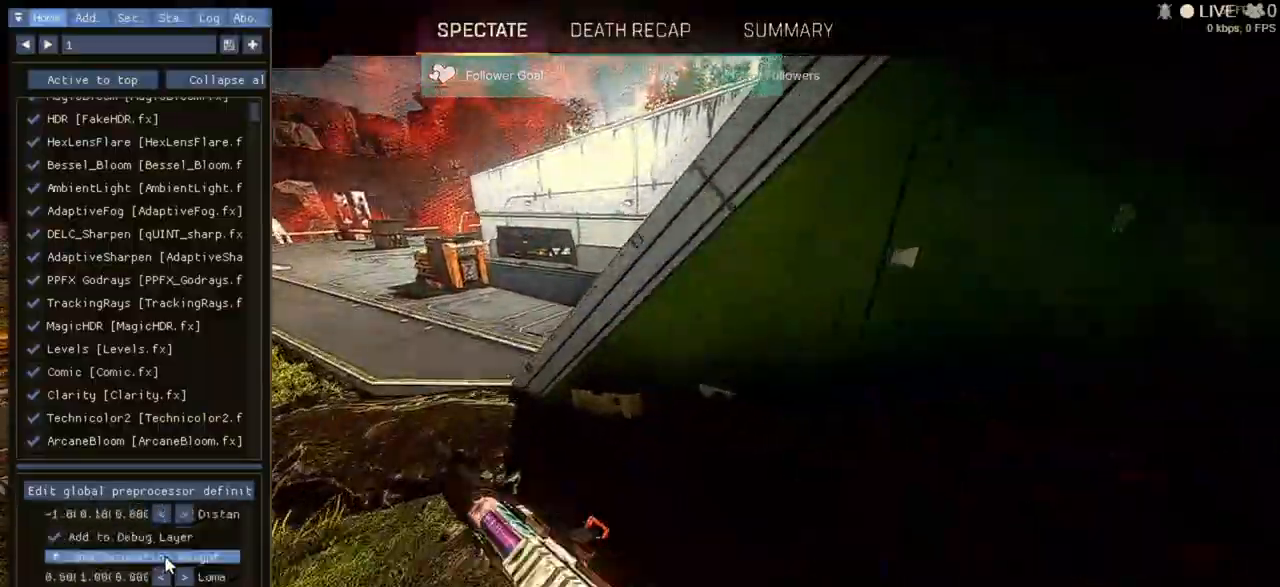
{"keys": [], "mouse": [], "events": []}
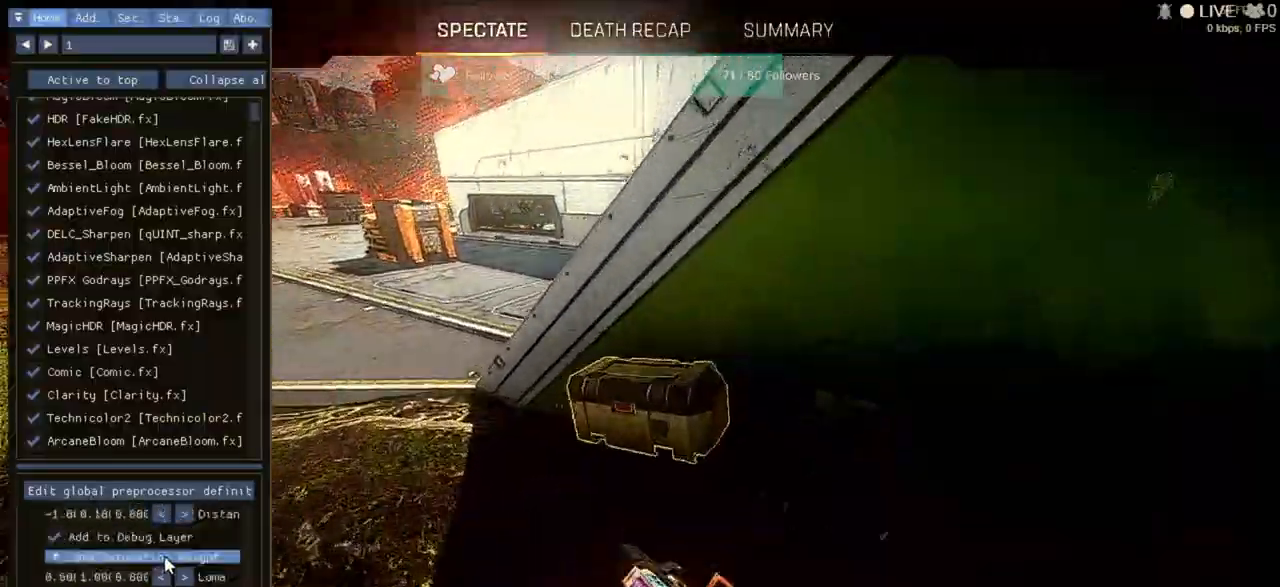
{"keys": [], "mouse": [], "events": []}
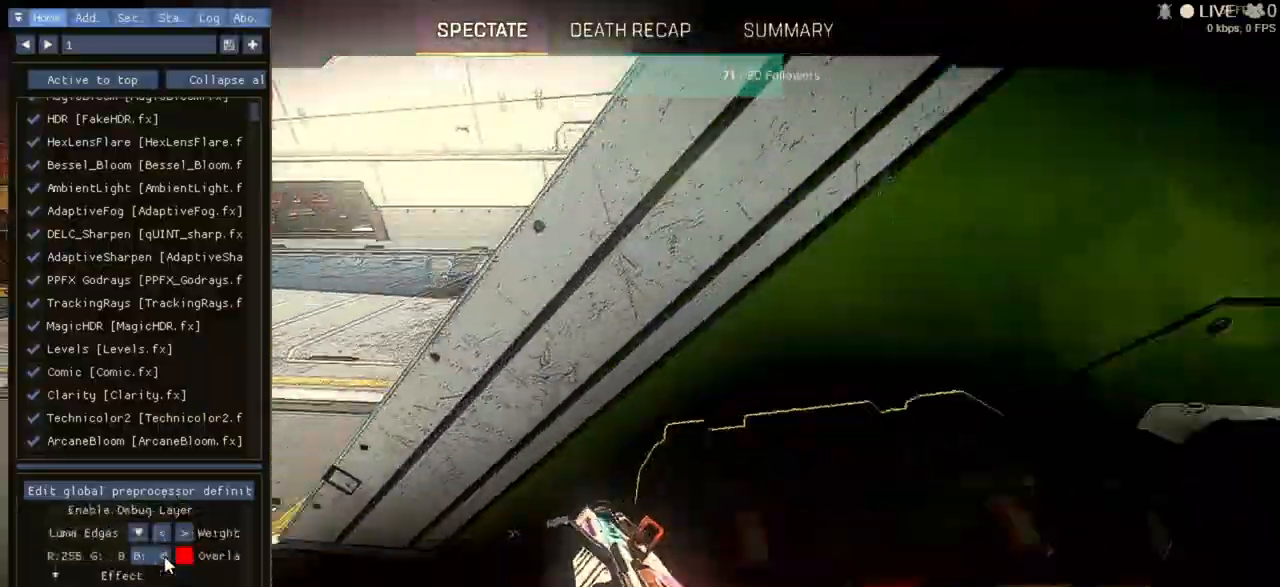
{"keys": [], "mouse": [], "events": []}
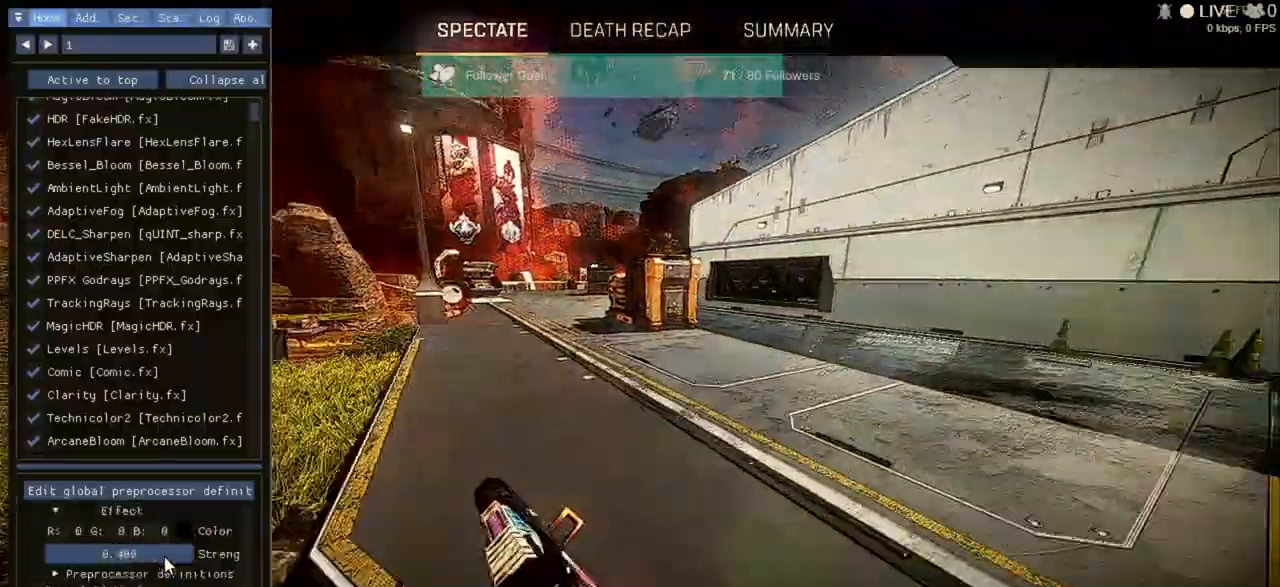
{"keys": [], "mouse": []}
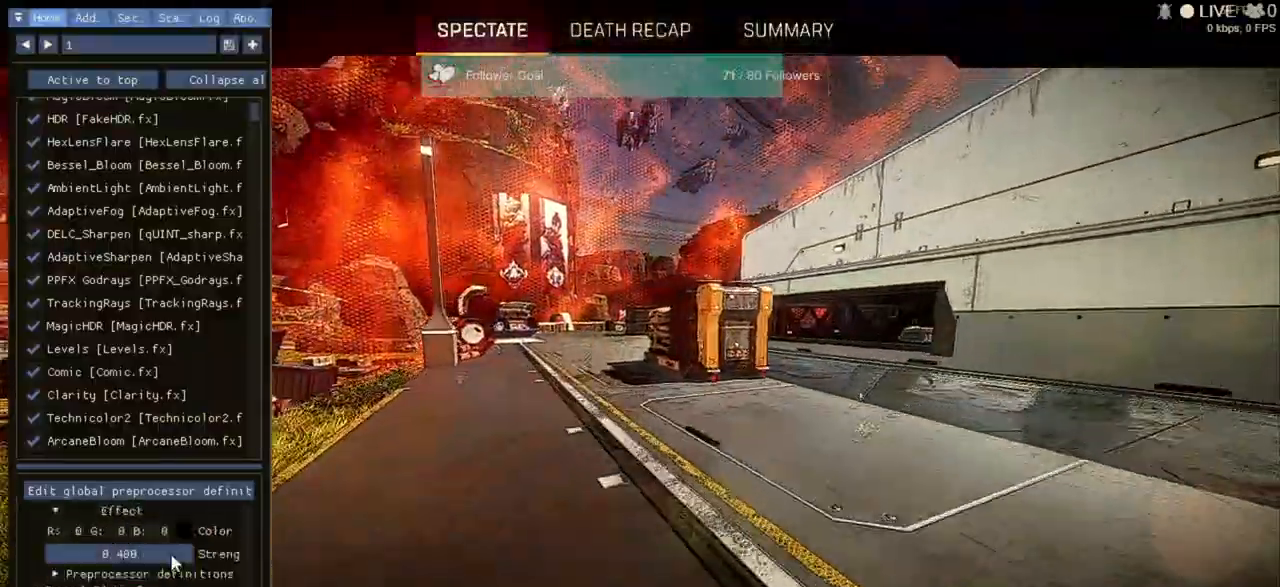
{"keys": [], "mouse": ["left"]}
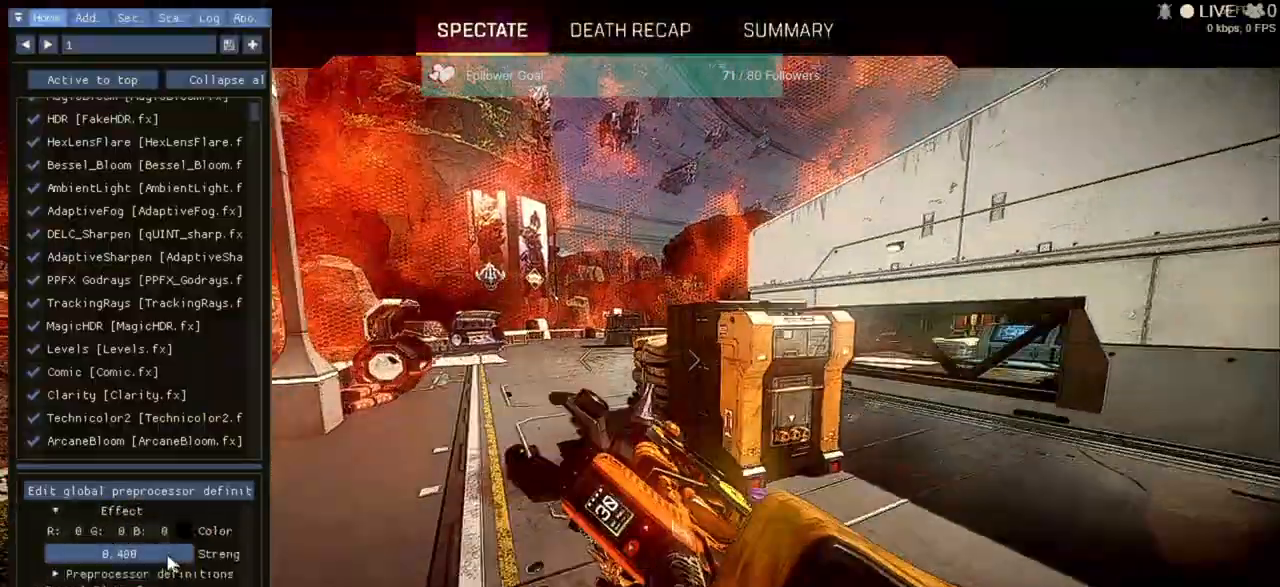
{"keys": [], "mouse": ["left"], "events": []}
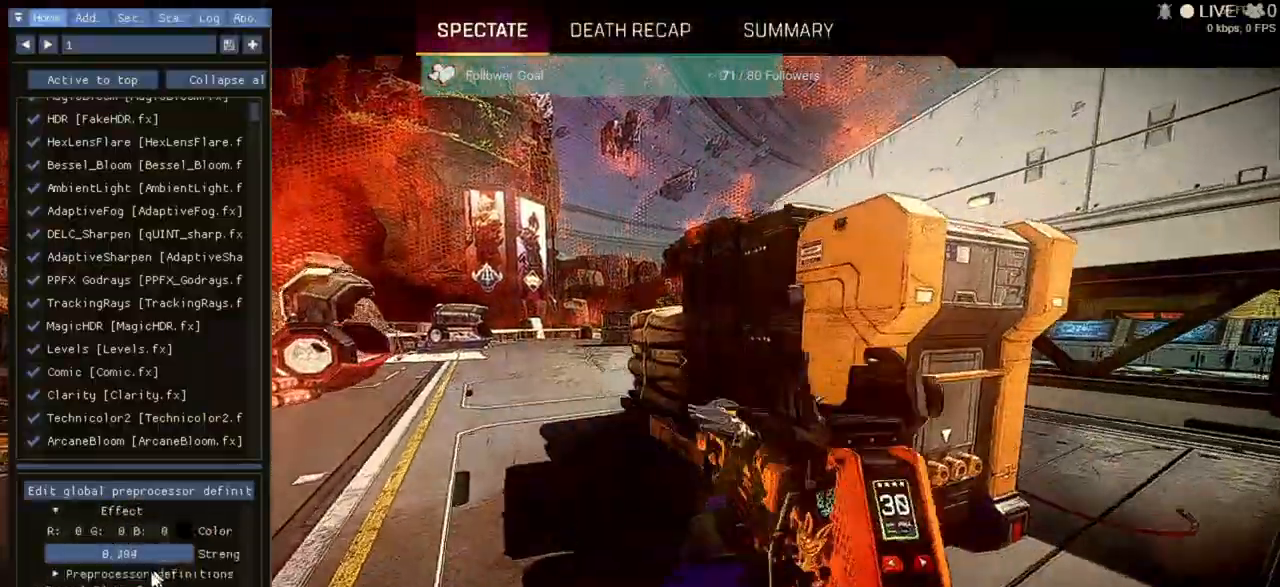
{"keys": [], "mouse": ["left"], "events": []}
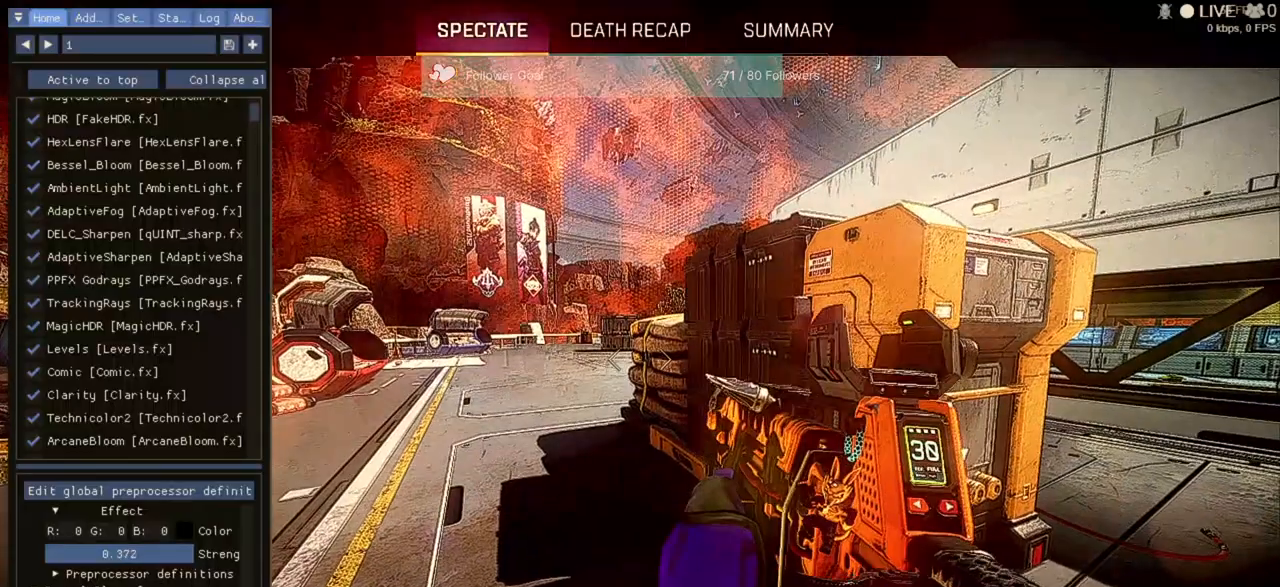
{"keys": [], "mouse": ["left"], "events": []}